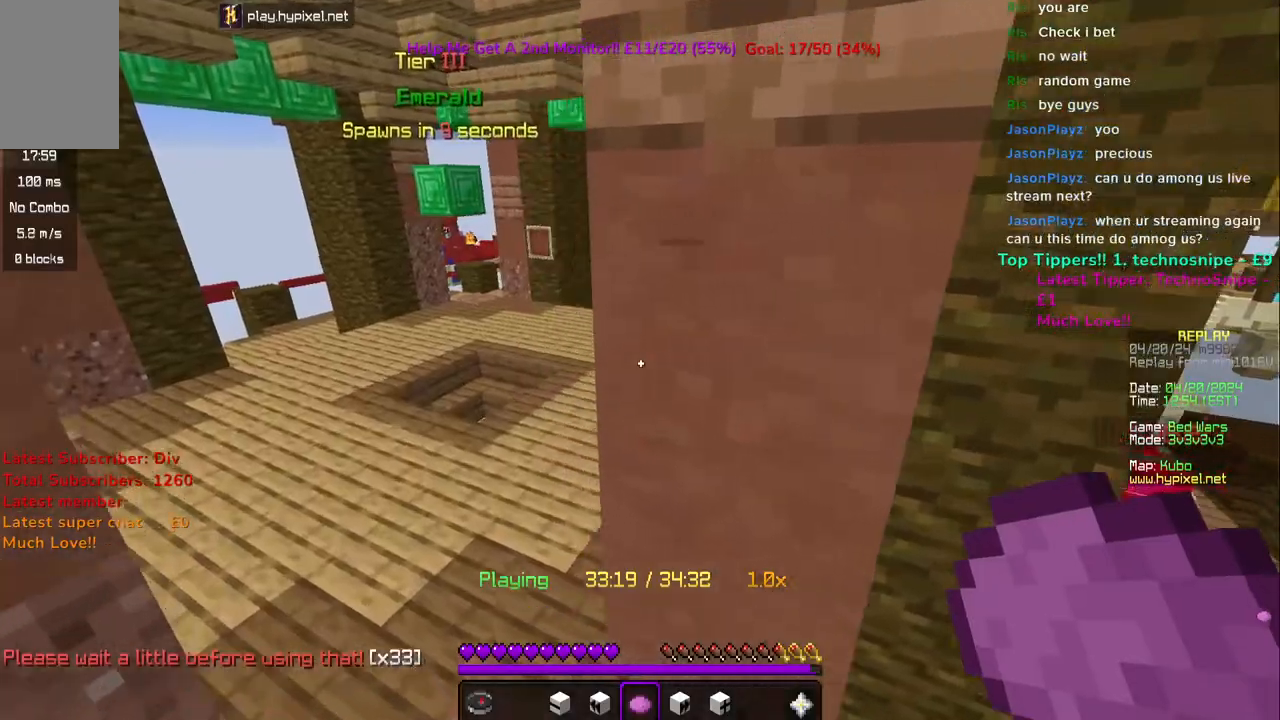
Gameplay with keyboard and mouse; each line is a JSON object with the keys and mouse buttons held at the frame after it. "events" lists presses ("down") and releases ("up") of "a", "d", "s", "space", "w", "mouse_left" and "mouse_right" between this image and that frame as [ms after this image, input, new state], when the widget could be followed in between. "mouse_left", "mouse_right" = the "left", "right" buttons of the "mouse" list. No other keys are recorded. Fast repeated clicks can show as one long hold. Mouse movement is not recorded.
{"keys": ["a", "w"], "mouse": [], "events": [[167, "a", "up"], [400, "a", "down"]]}
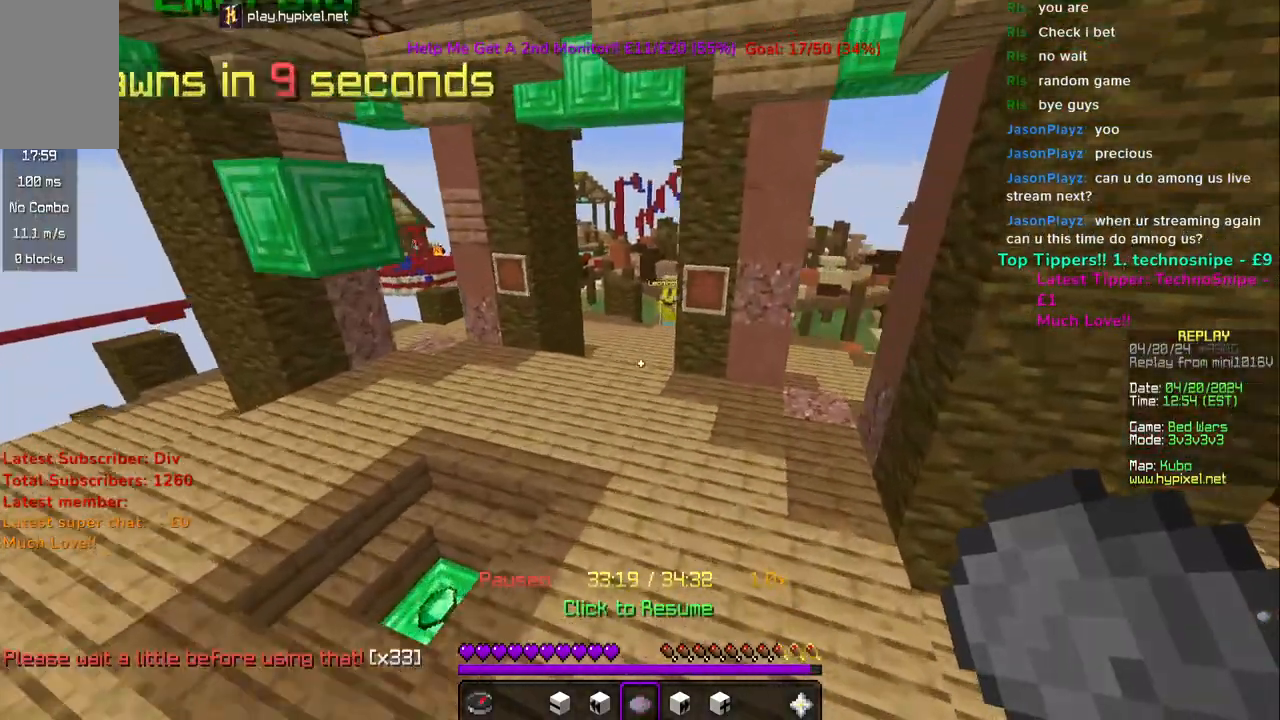
{"keys": [], "mouse": [], "events": [[117, "a", "up"], [200, "w", "up"]]}
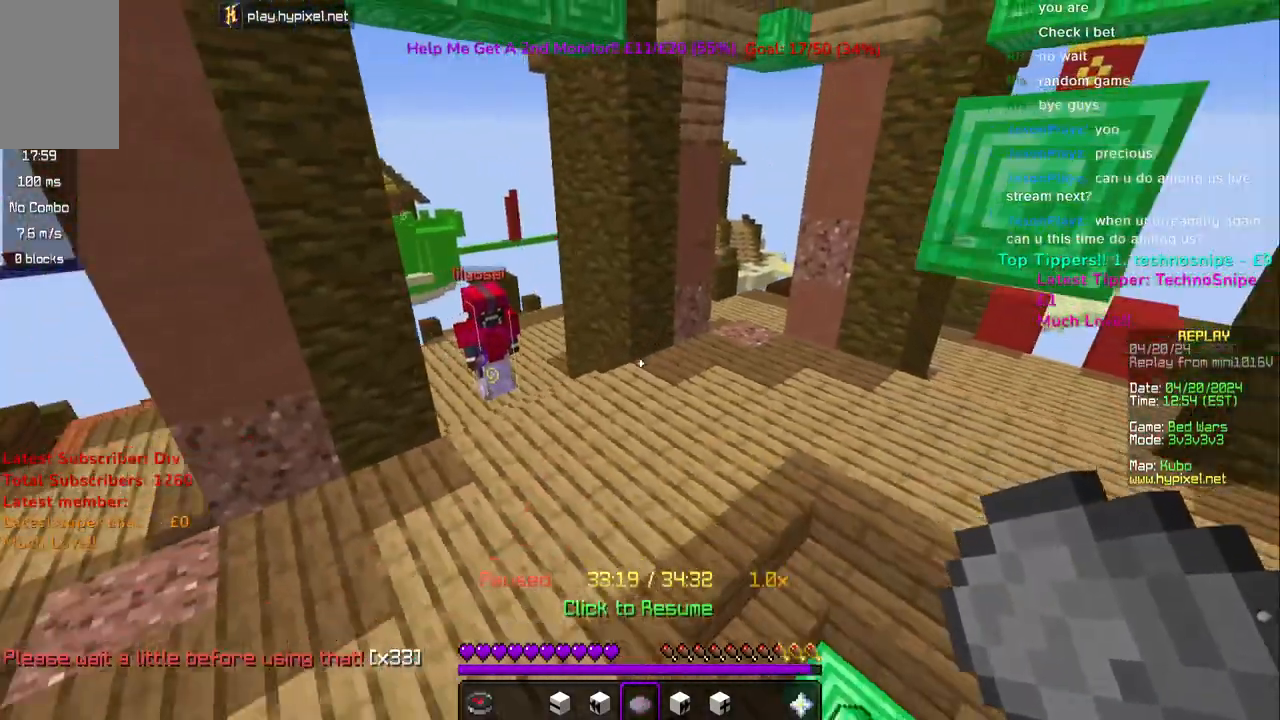
{"keys": [], "mouse": [], "events": [[117, "a", "down"], [317, "a", "up"]]}
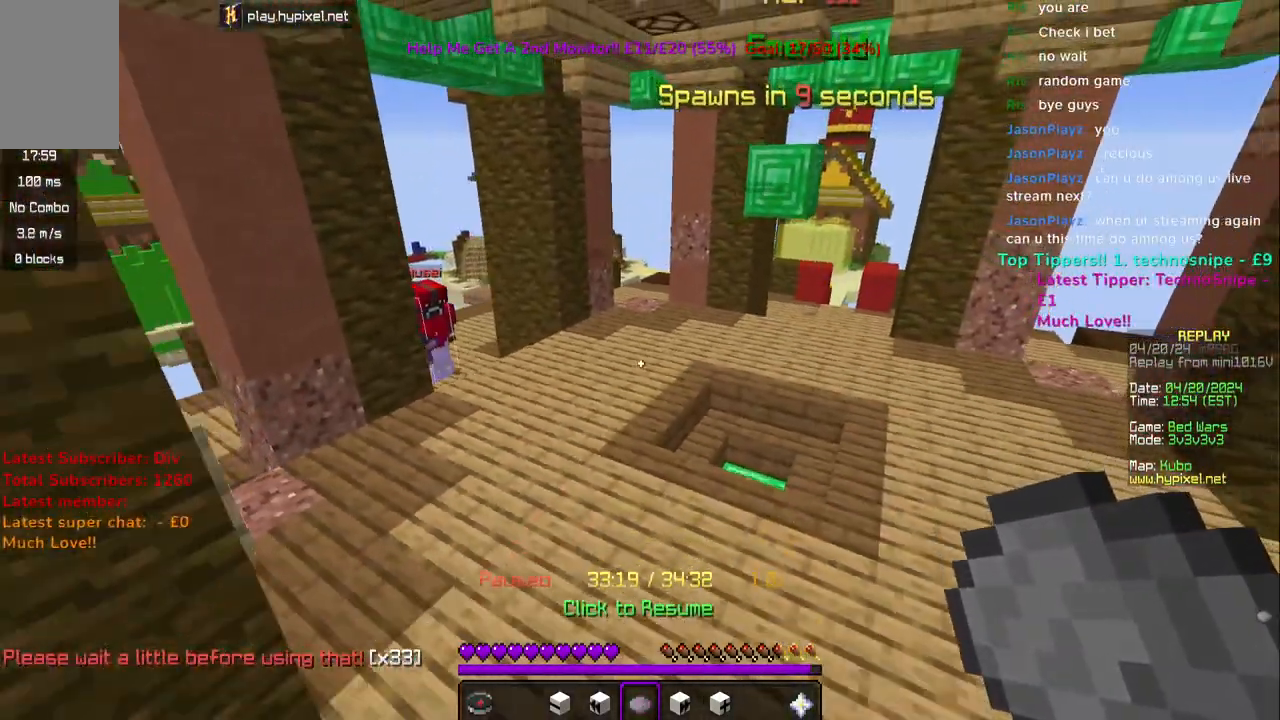
{"keys": [], "mouse": [], "events": []}
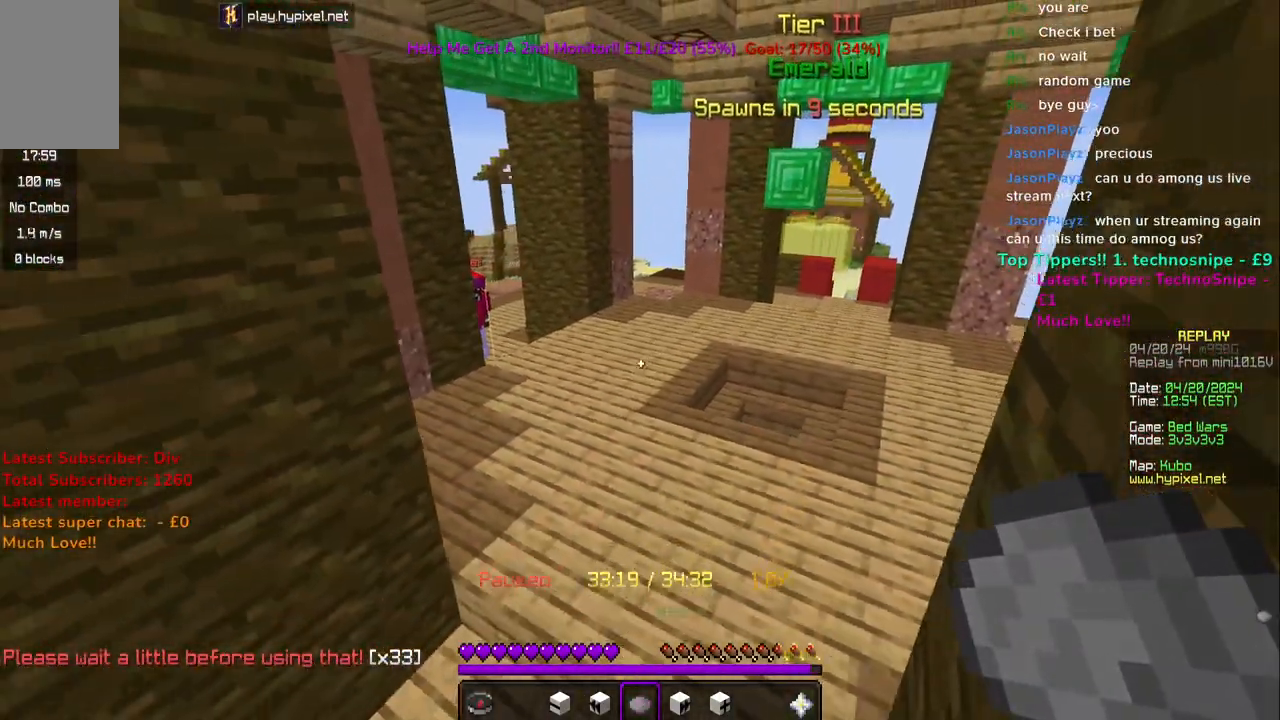
{"keys": ["d"], "mouse": [], "events": [[433, "d", "down"]]}
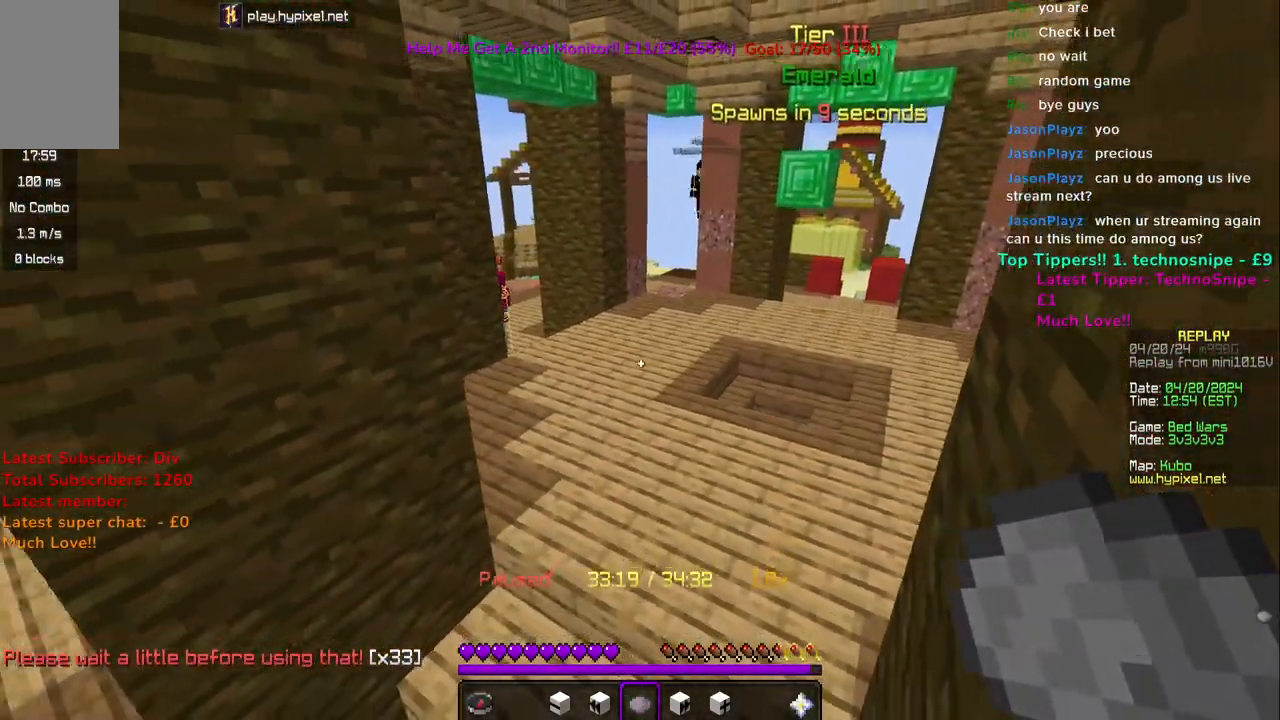
{"keys": [], "mouse": [], "events": [[150, "d", "up"]]}
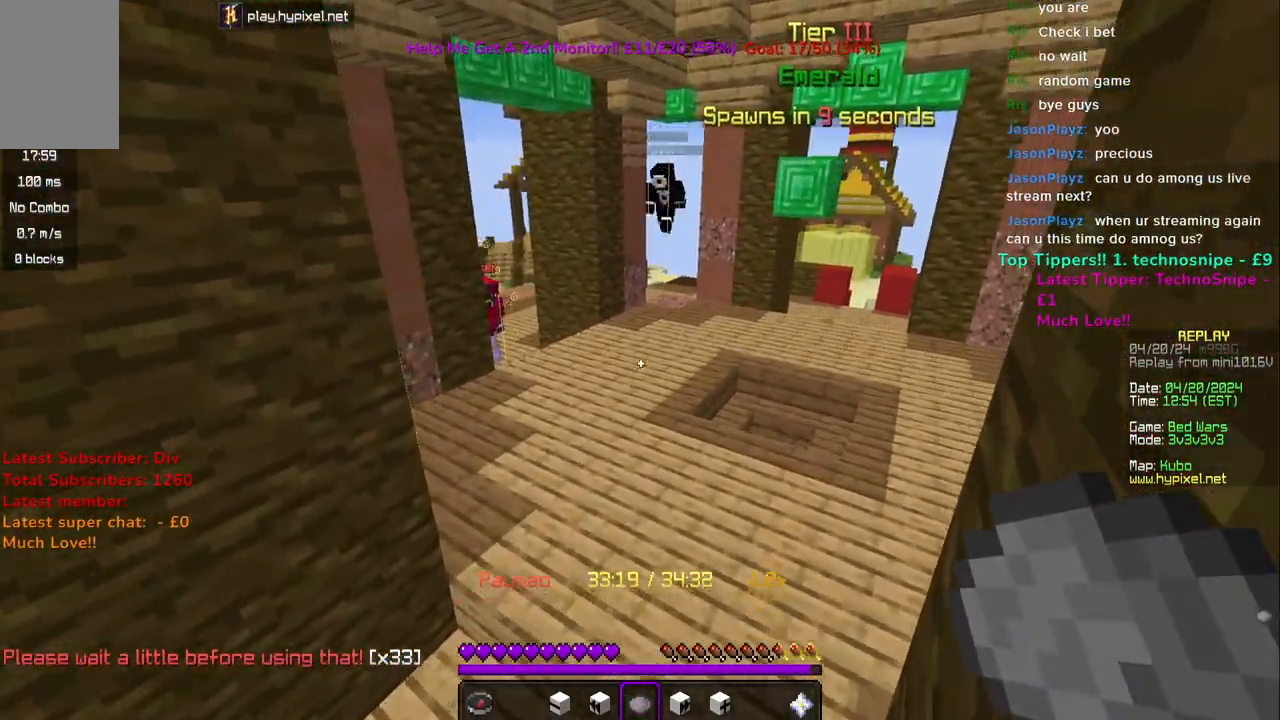
{"keys": ["d"], "mouse": [], "events": [[400, "d", "down"]]}
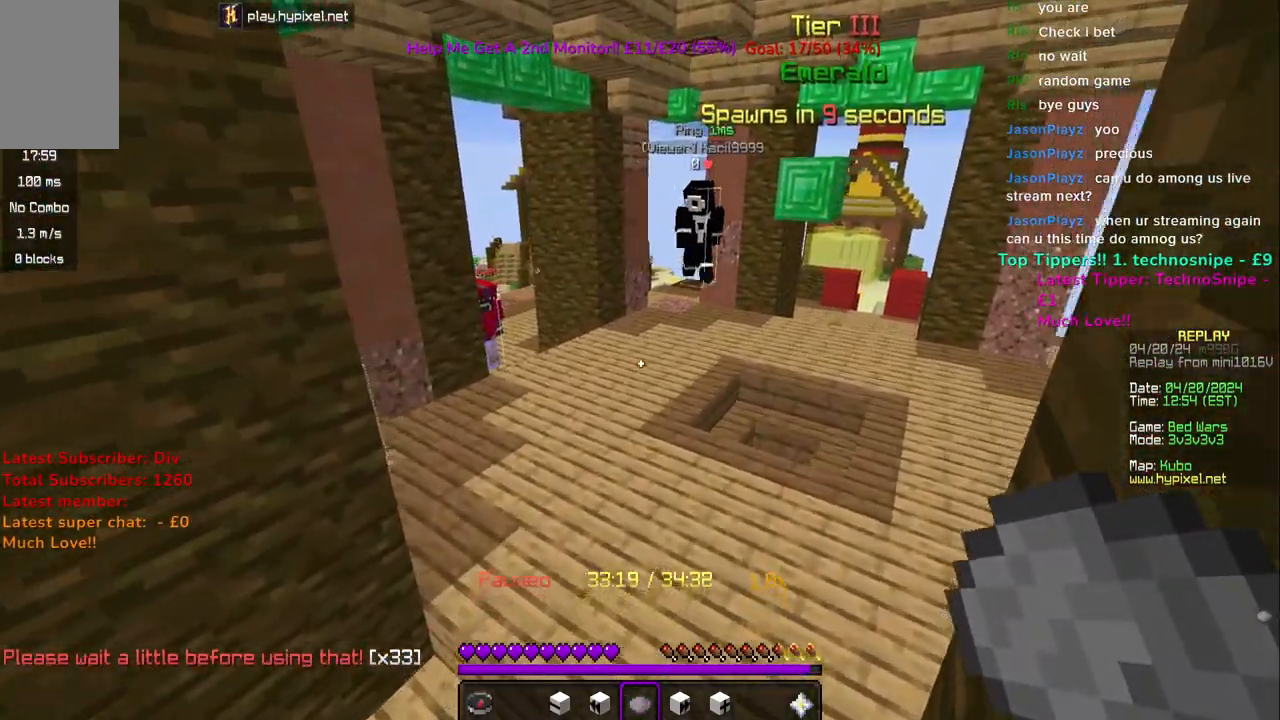
{"keys": [], "mouse": [], "events": [[67, "d", "up"]]}
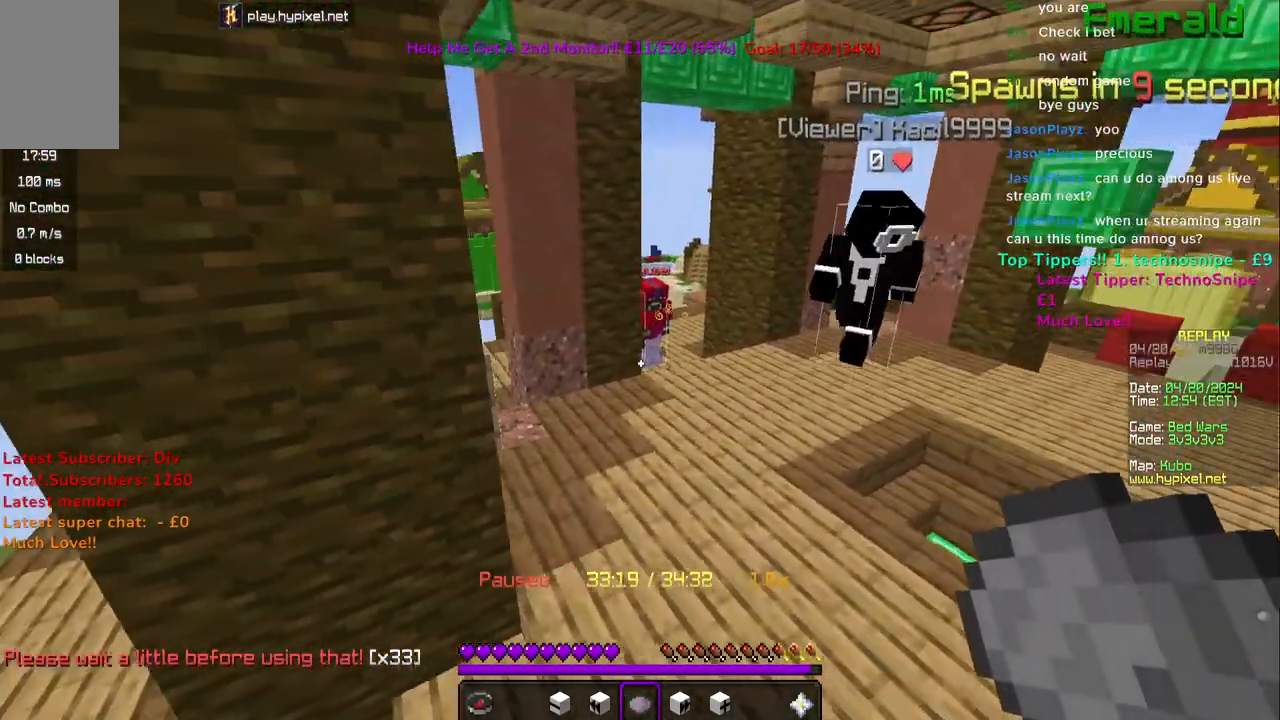
{"keys": [], "mouse": [], "events": [[117, "d", "down"], [267, "d", "up"], [350, "space", "down"], [450, "space", "up"]]}
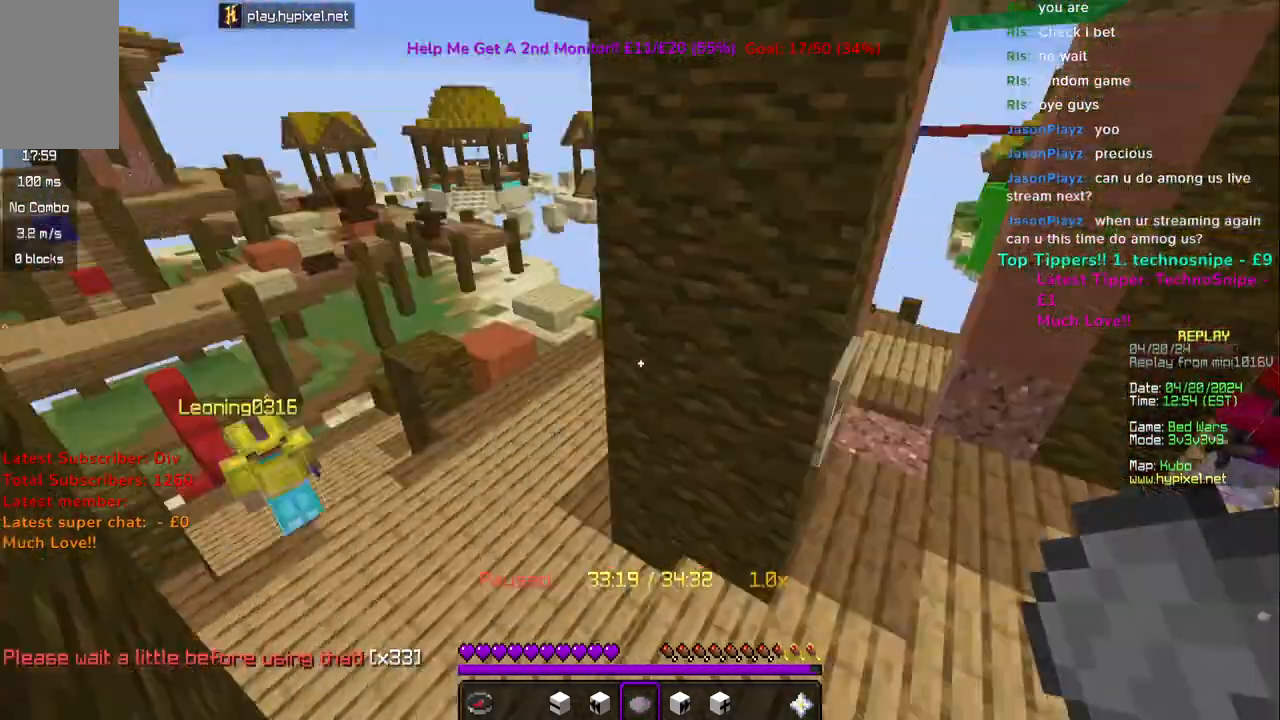
{"keys": ["w"], "mouse": [], "events": [[17, "space", "down"], [67, "w", "down"], [200, "space", "up"]]}
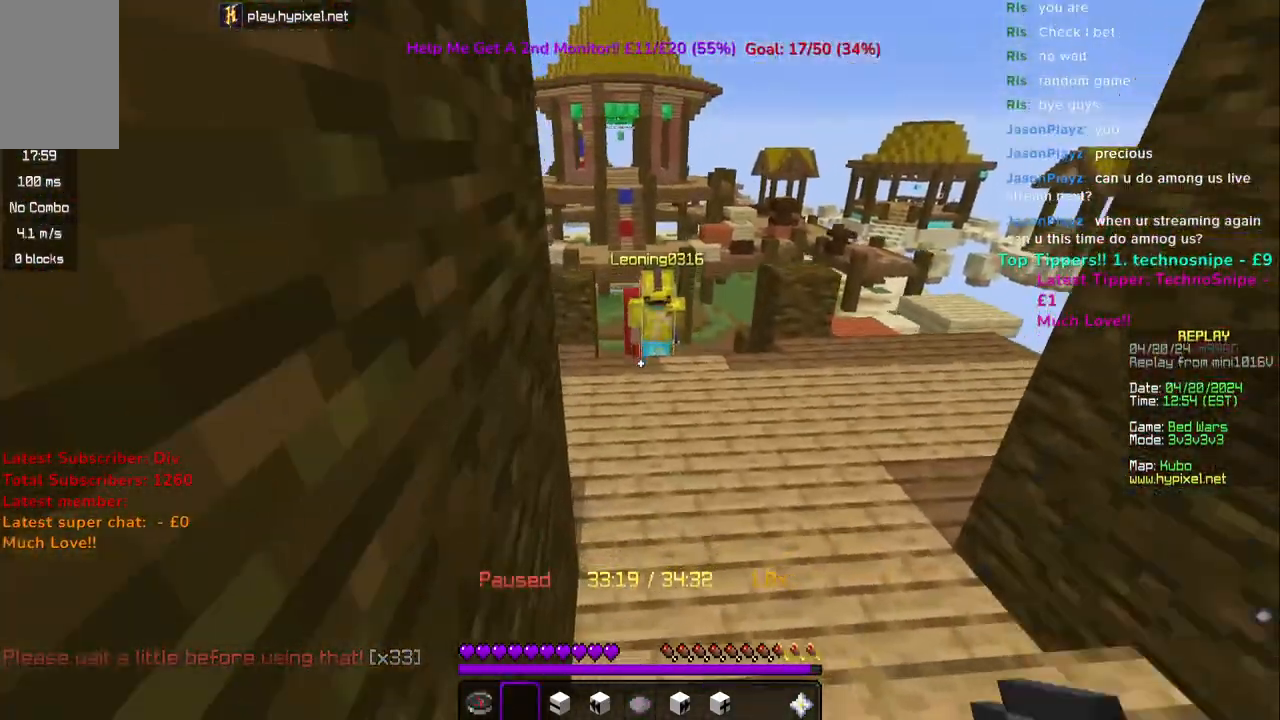
{"keys": [], "mouse": [], "events": [[183, "w", "up"]]}
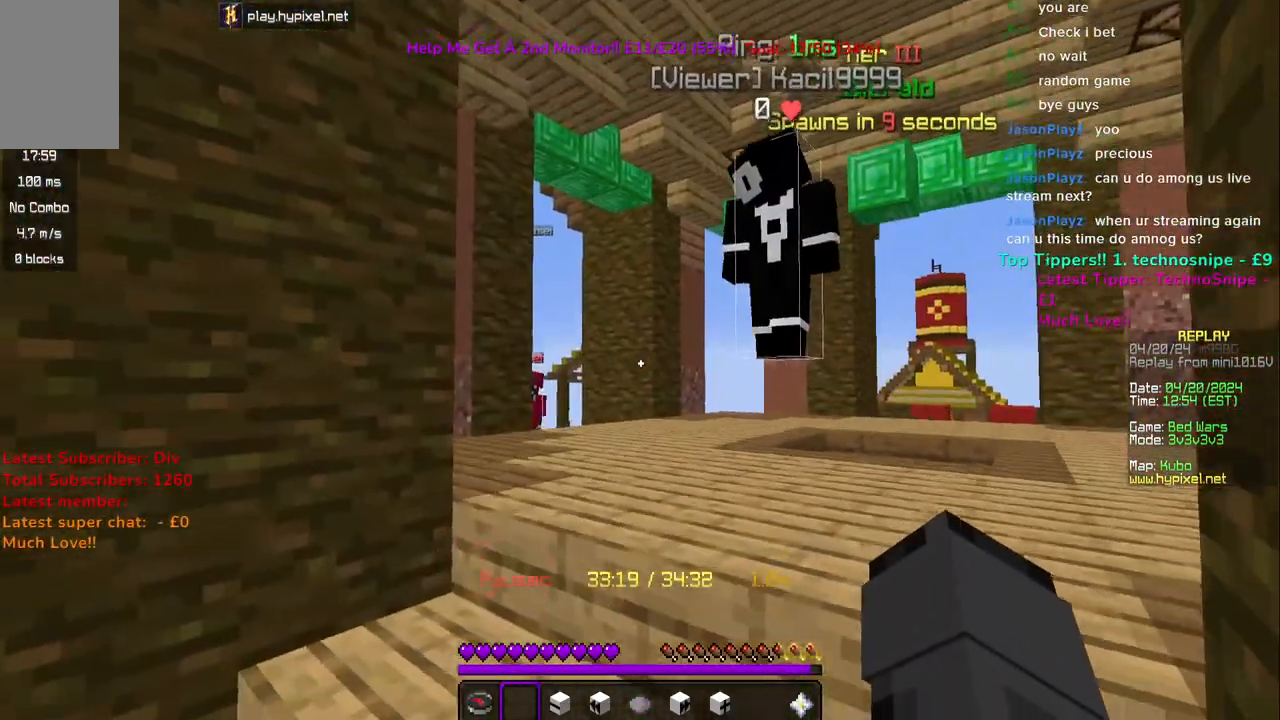
{"keys": ["d", "w"], "mouse": [], "events": [[33, "w", "down"], [183, "d", "down"]]}
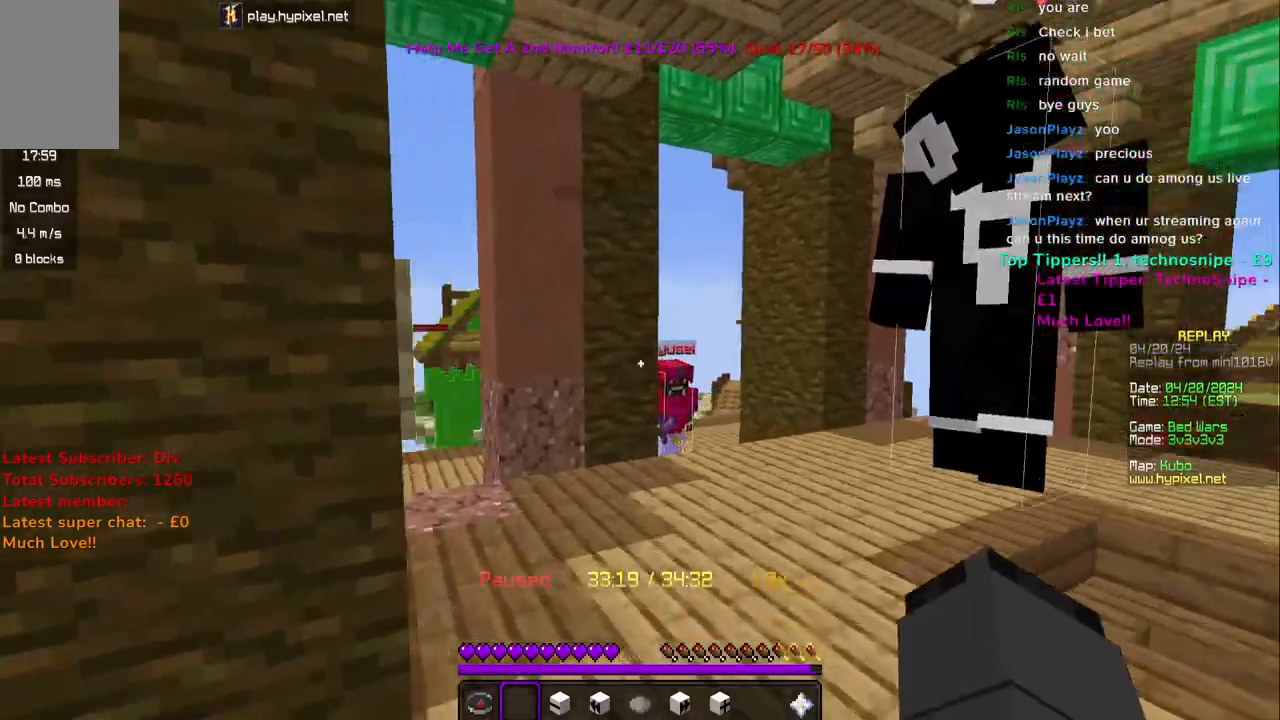
{"keys": ["w"], "mouse": [], "events": [[83, "d", "up"], [83, "w", "up"], [300, "a", "down"], [400, "w", "down"], [483, "a", "up"]]}
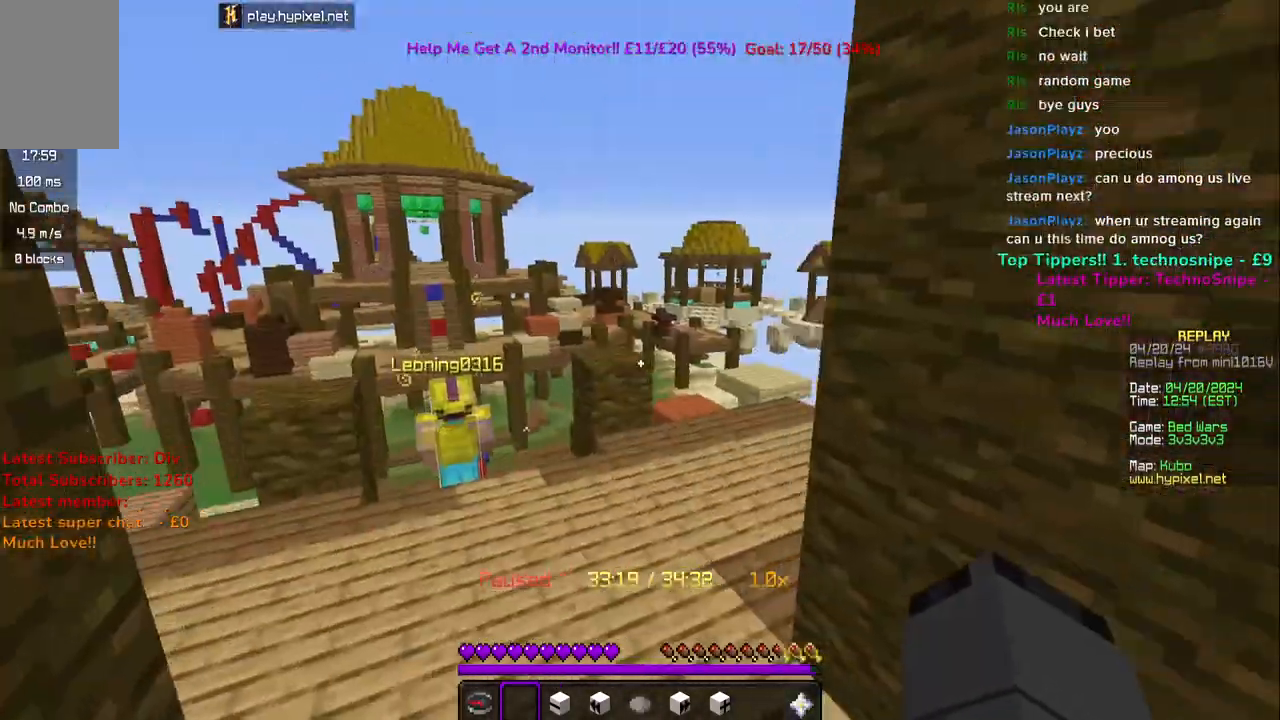
{"keys": ["a", "w"], "mouse": [], "events": [[400, "a", "down"]]}
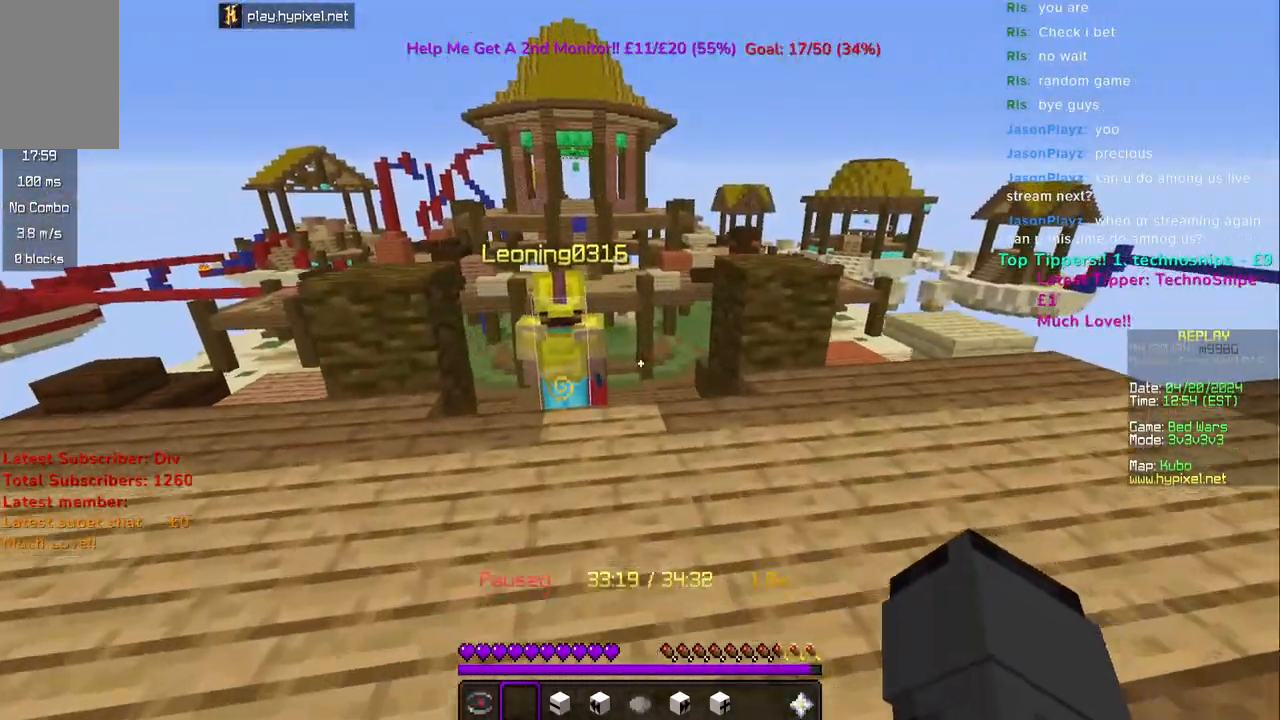
{"keys": ["a", "s"], "mouse": [], "events": [[117, "w", "up"], [200, "s", "down"]]}
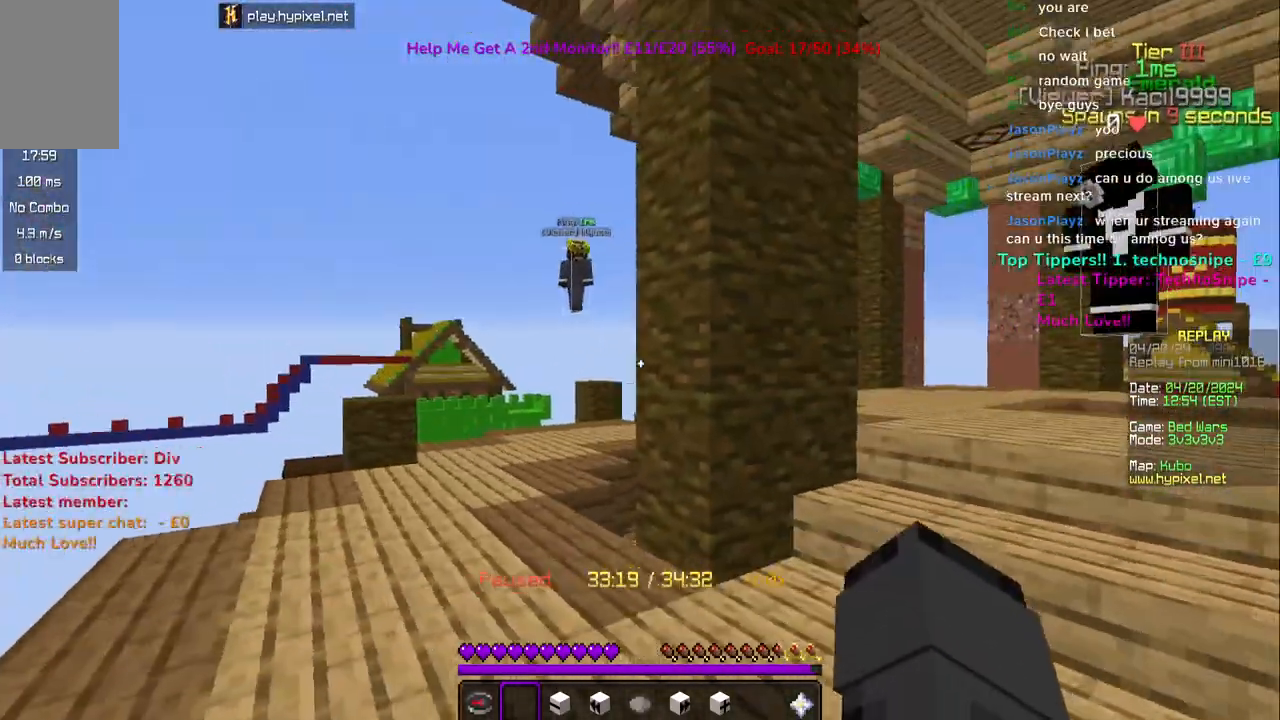
{"keys": ["a", "s"], "mouse": [], "events": [[167, "a", "up"], [383, "a", "down"], [417, "space", "down"], [500, "space", "up"]]}
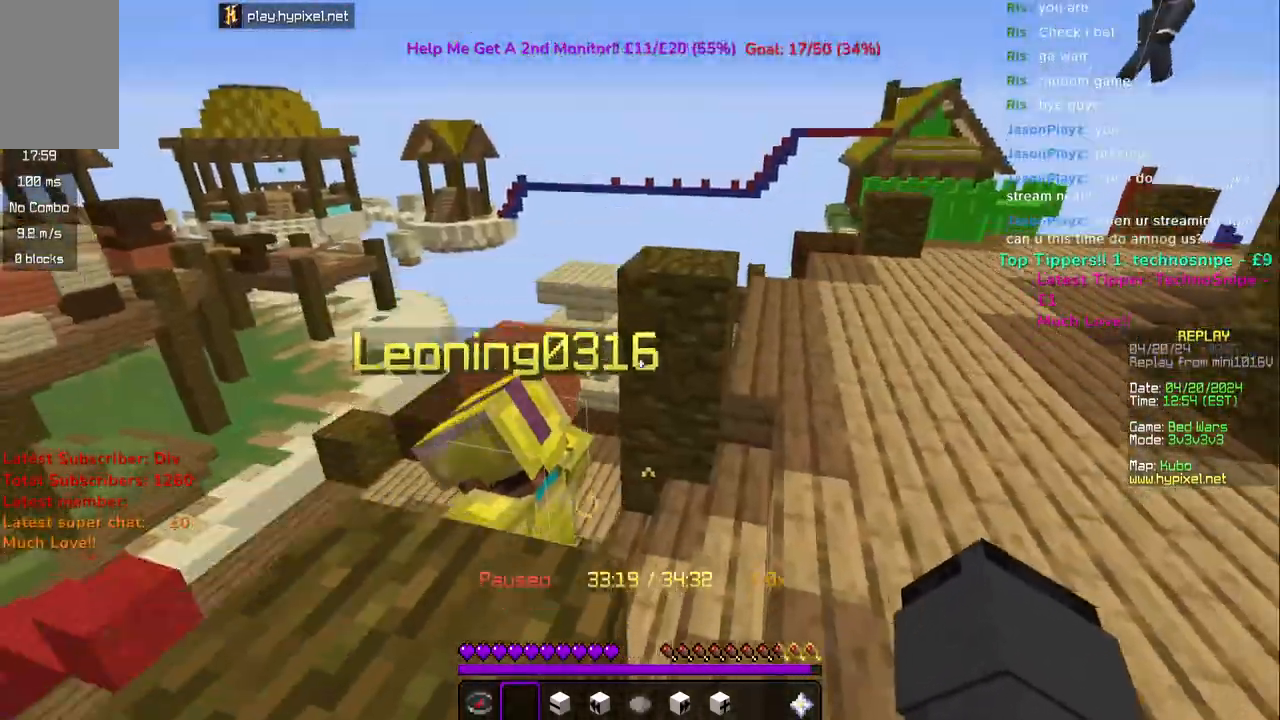
{"keys": ["a", "w"], "mouse": [], "events": [[83, "space", "down"], [233, "s", "up"], [283, "space", "up"], [433, "w", "down"]]}
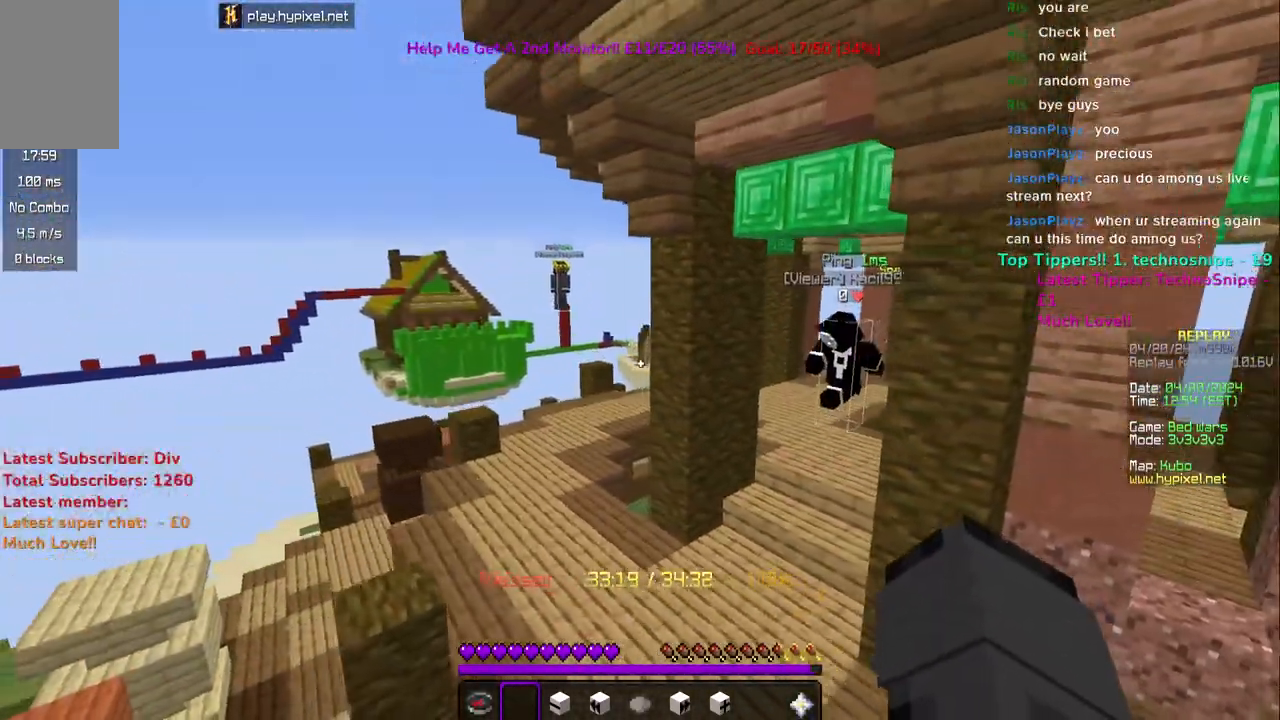
{"keys": ["a"], "mouse": [], "events": [[383, "w", "up"]]}
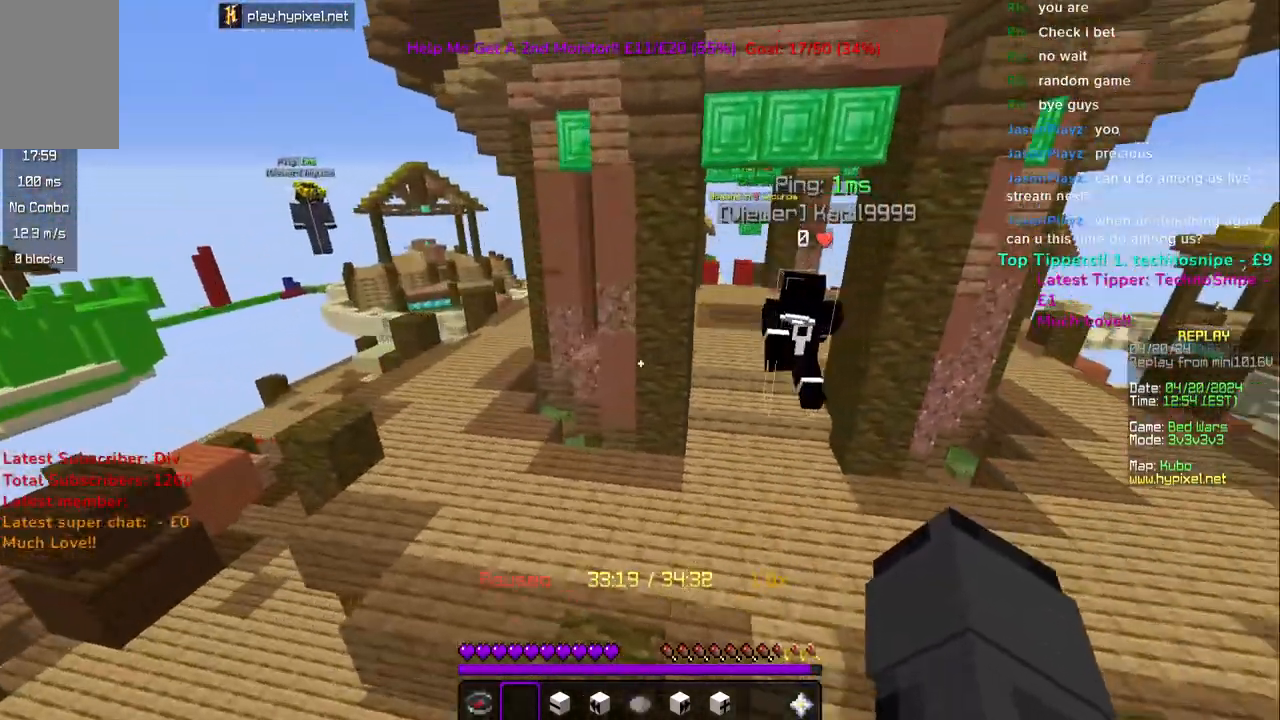
{"keys": ["a", "s"], "mouse": [], "events": [[467, "s", "down"]]}
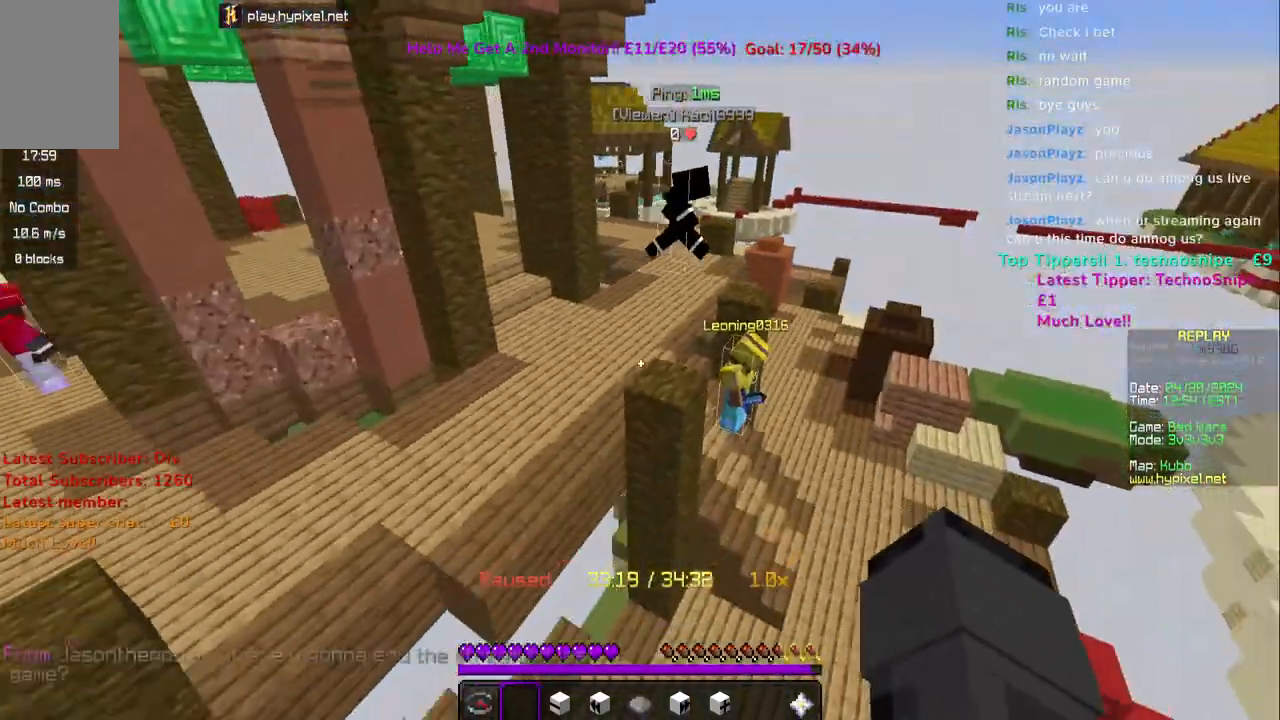
{"keys": [], "mouse": [], "events": [[250, "a", "up"], [250, "s", "up"]]}
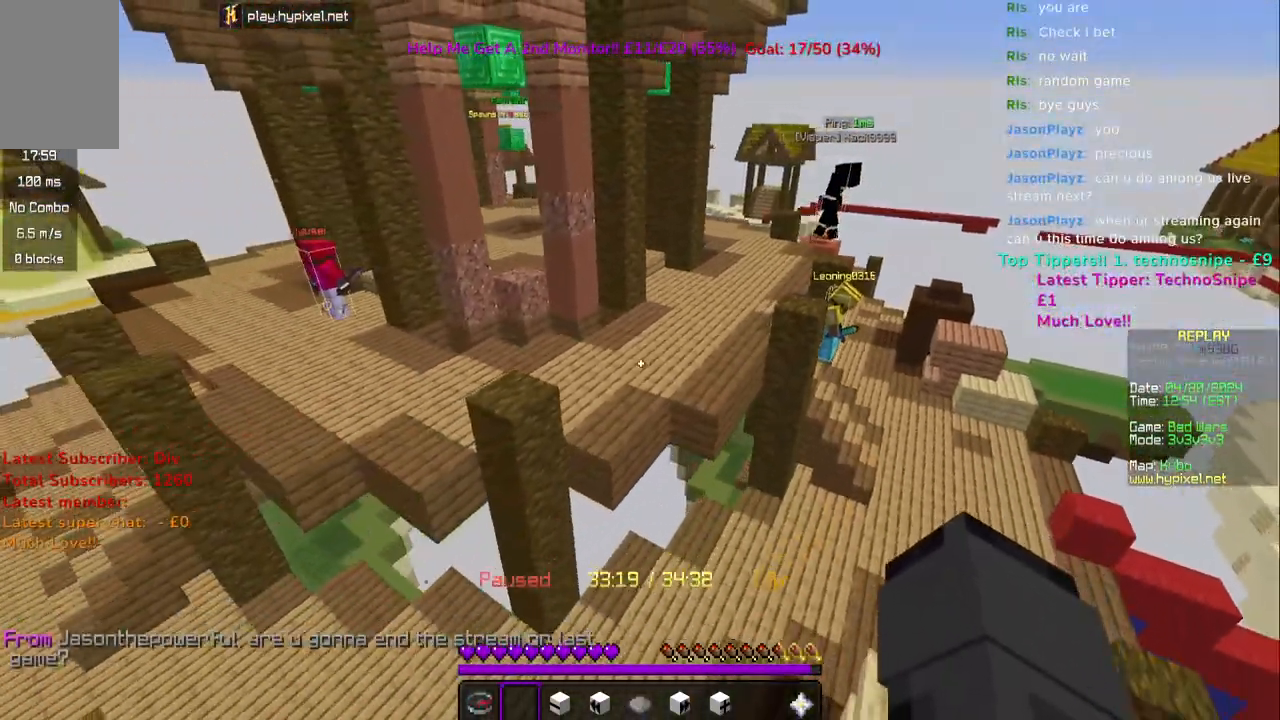
{"keys": [], "mouse": [], "events": []}
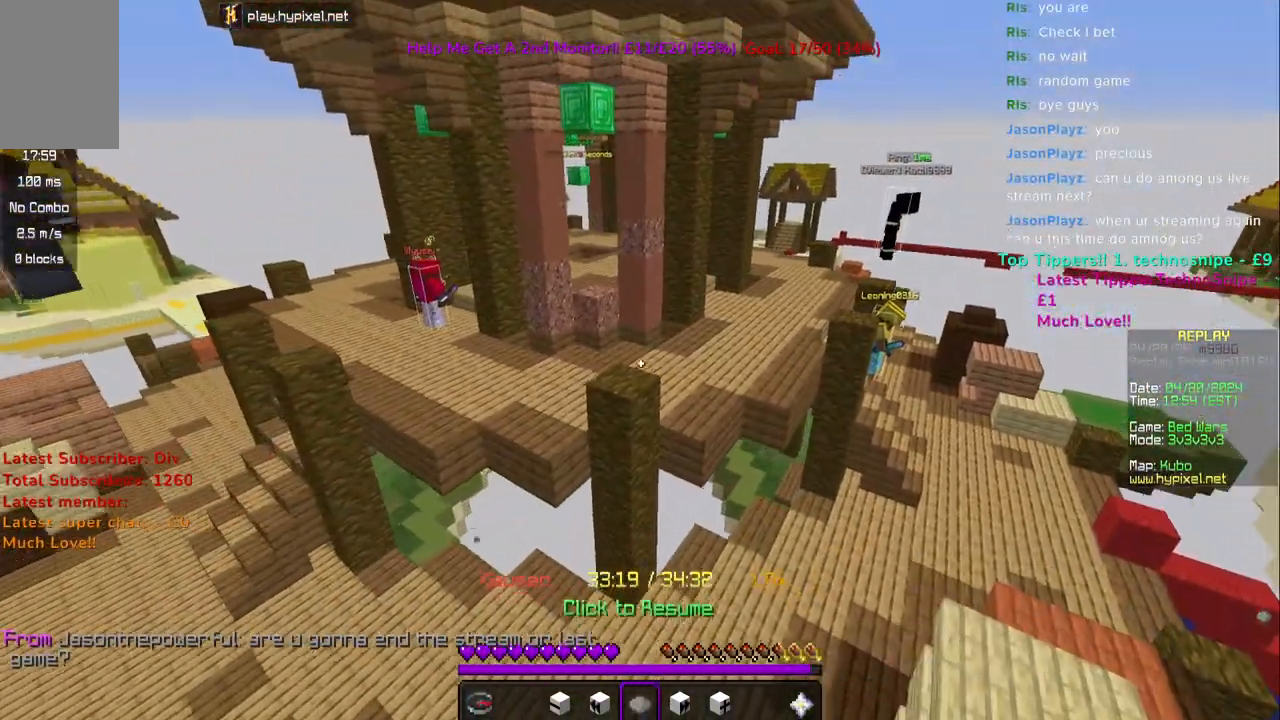
{"keys": ["w"], "mouse": [], "events": [[17, "mouse_right", "down"], [167, "mouse_right", "up"], [217, "a", "down"], [267, "w", "down"], [433, "a", "up"]]}
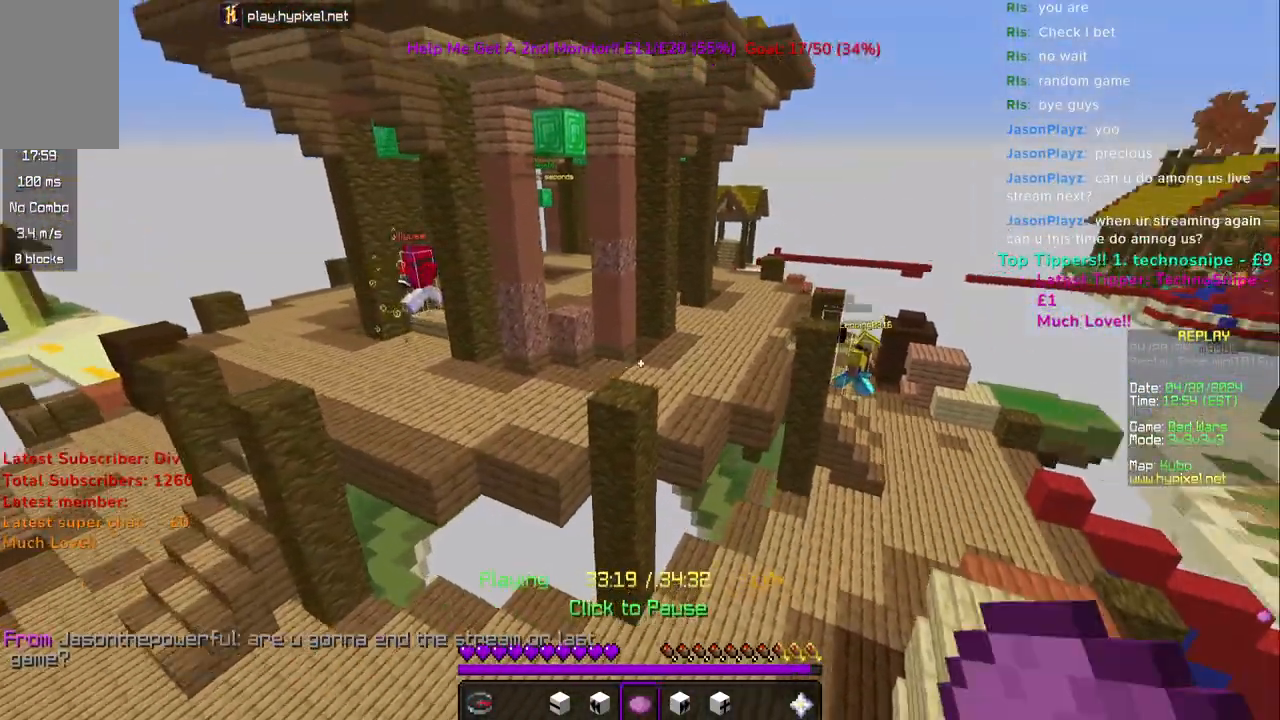
{"keys": ["a", "w"], "mouse": [], "events": [[133, "a", "down"]]}
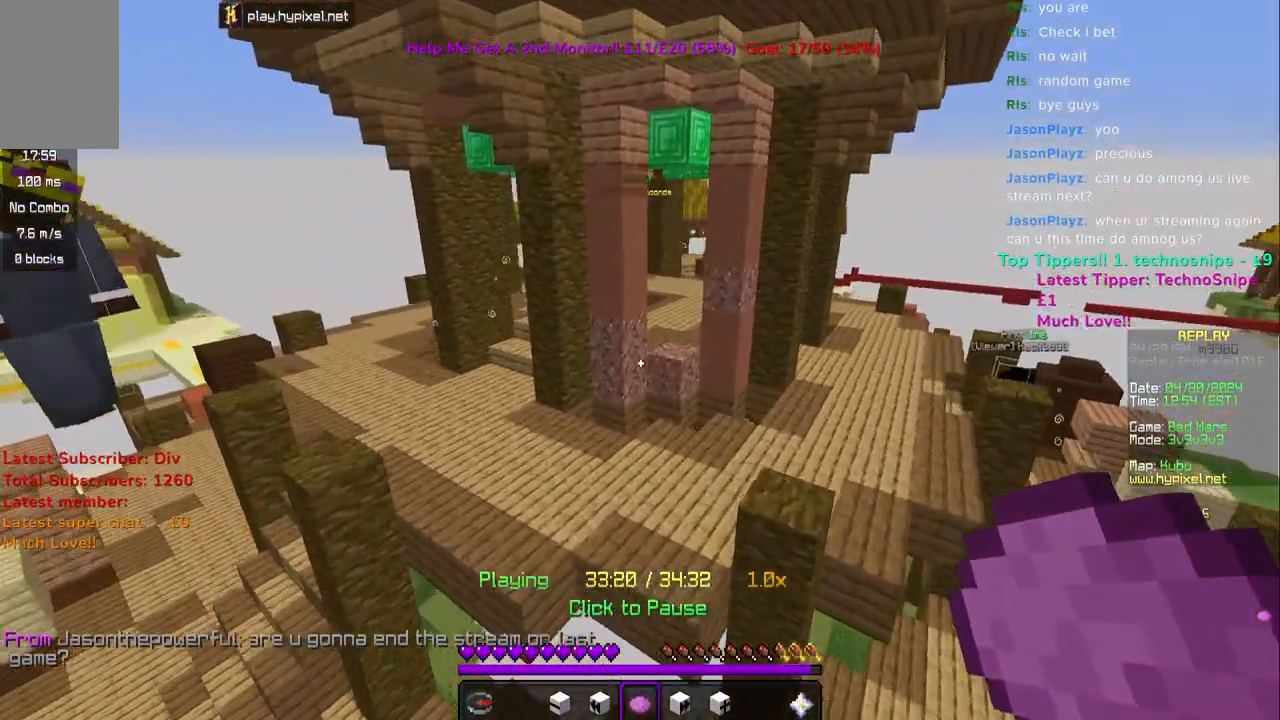
{"keys": ["a", "w"], "mouse": [], "events": [[100, "mouse_right", "down"], [283, "mouse_right", "up"]]}
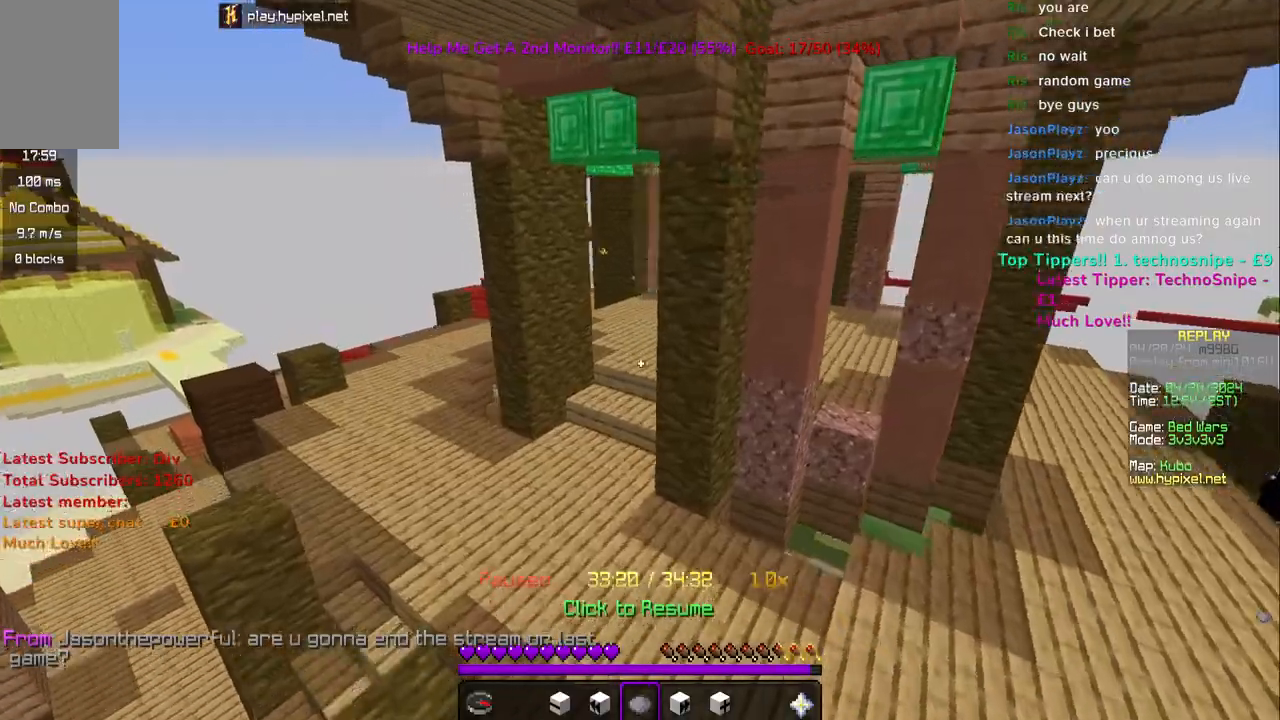
{"keys": ["a", "w"], "mouse": [], "events": []}
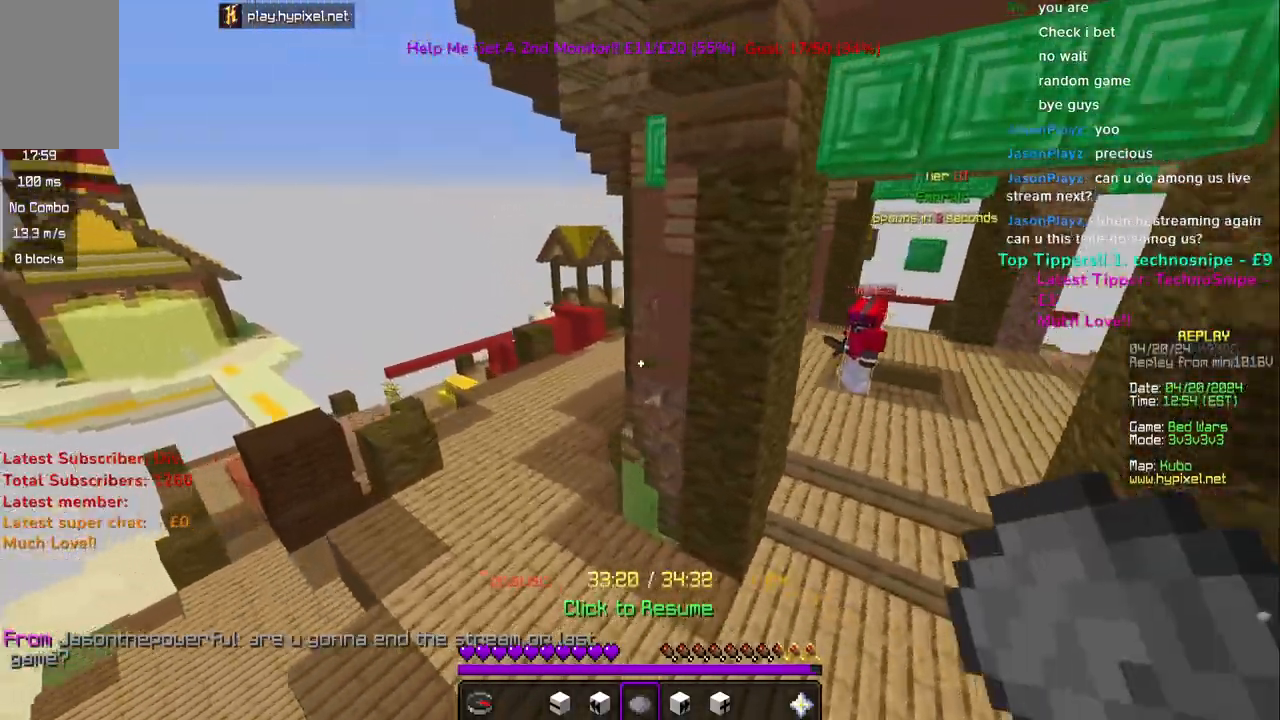
{"keys": [], "mouse": [], "events": [[250, "a", "up"], [267, "w", "up"]]}
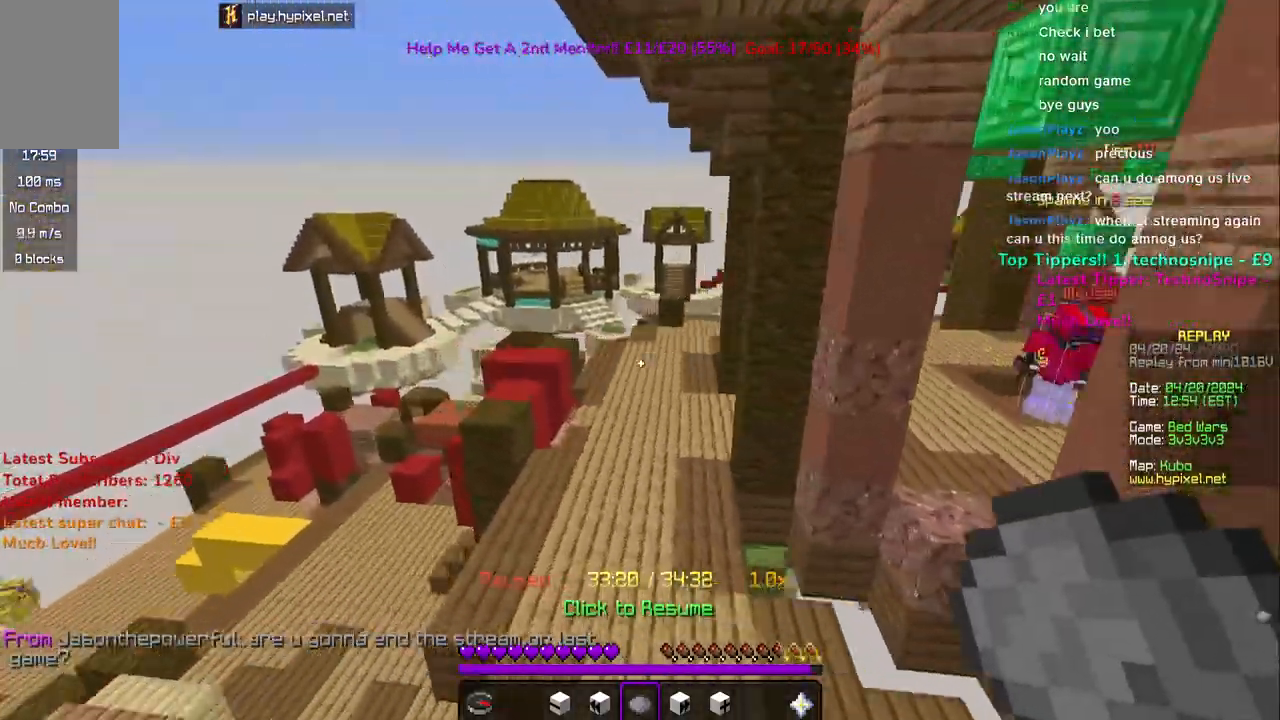
{"keys": ["space", "w"], "mouse": [], "events": [[83, "w", "down"], [150, "a", "down"], [383, "a", "up"], [483, "space", "down"]]}
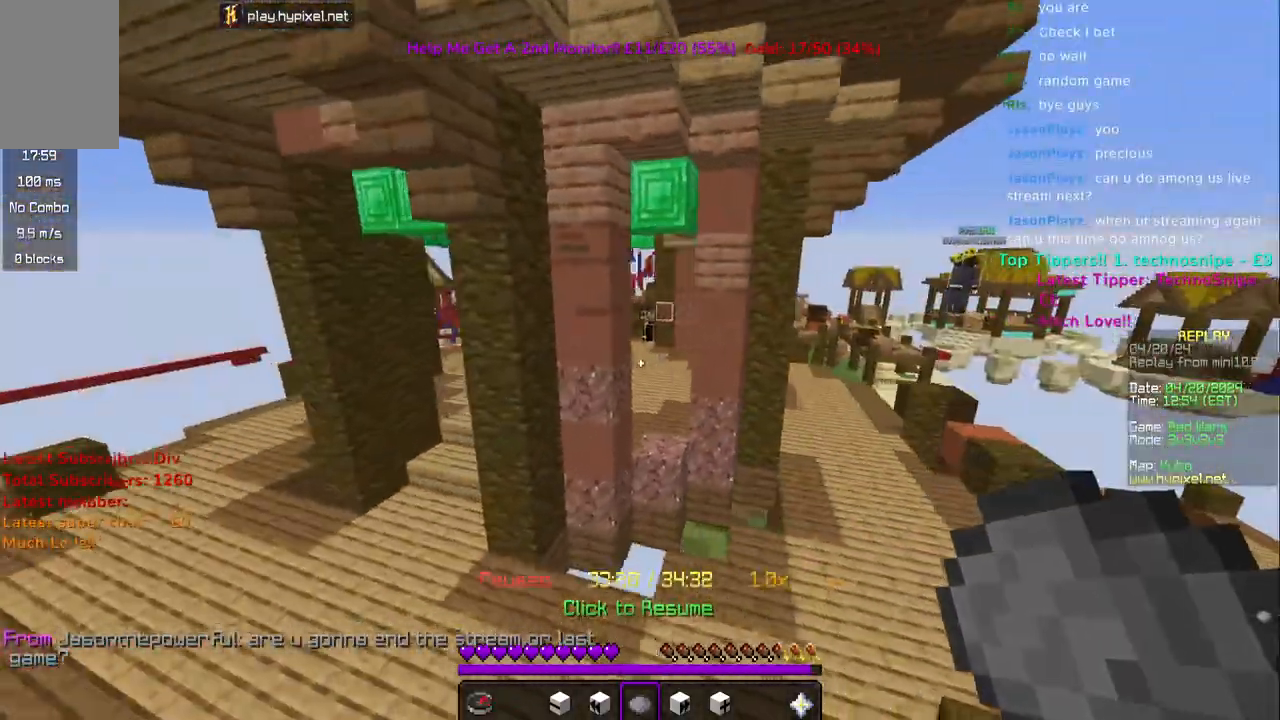
{"keys": ["w"], "mouse": [], "events": [[50, "space", "up"], [167, "space", "down"], [283, "space", "up"]]}
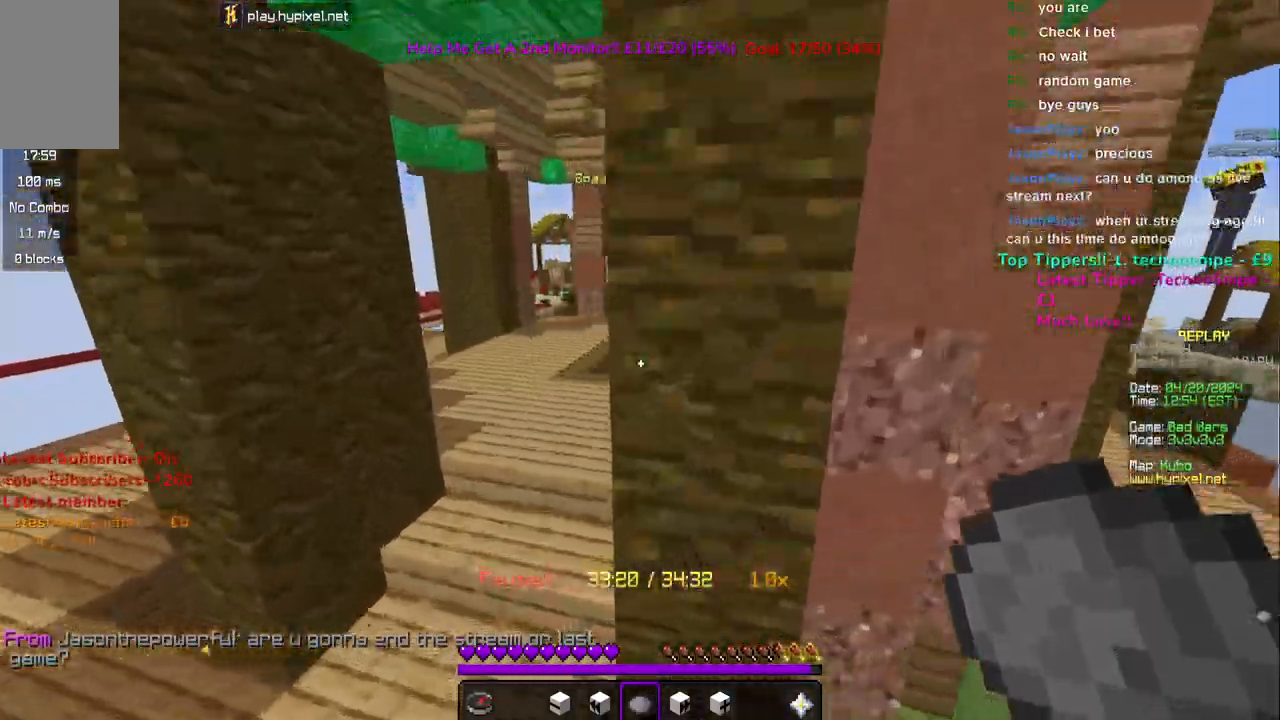
{"keys": ["a", "w"], "mouse": ["right"], "events": [[83, "a", "down"], [200, "space", "down"], [433, "mouse_right", "down"], [450, "space", "up"]]}
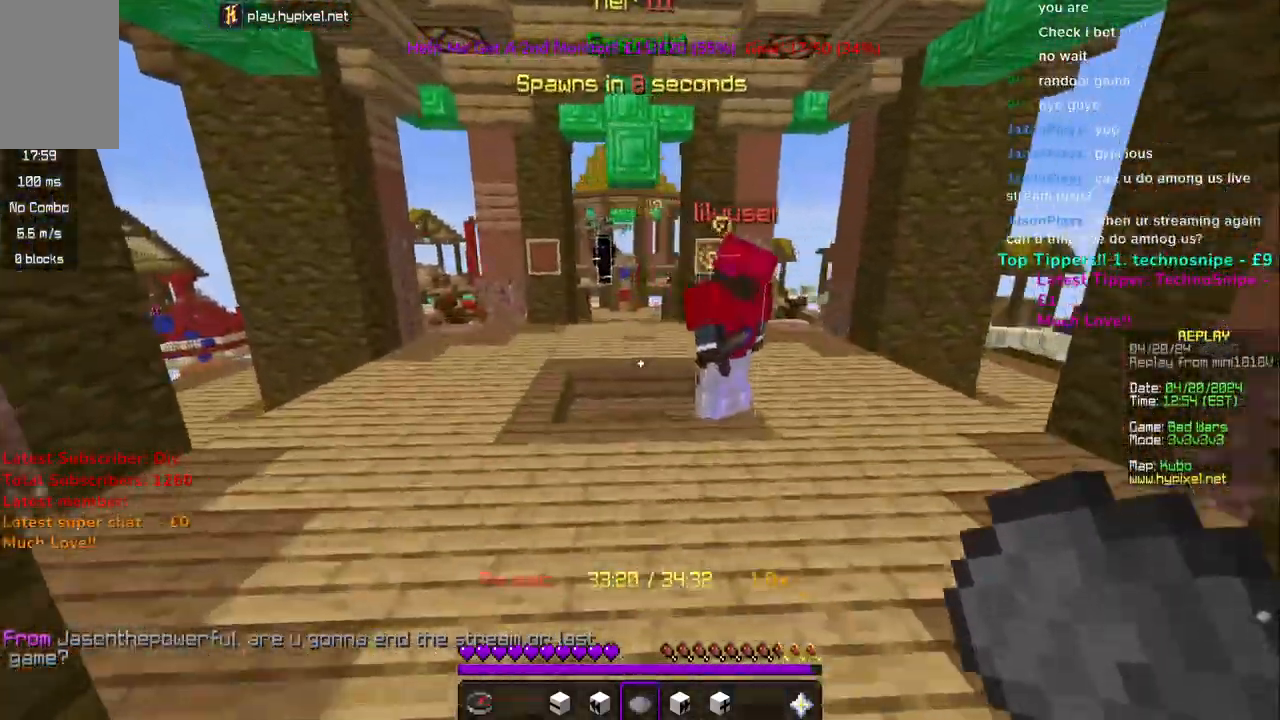
{"keys": ["a", "w"], "mouse": [], "events": [[67, "mouse_right", "up"], [100, "space", "down"], [383, "space", "up"]]}